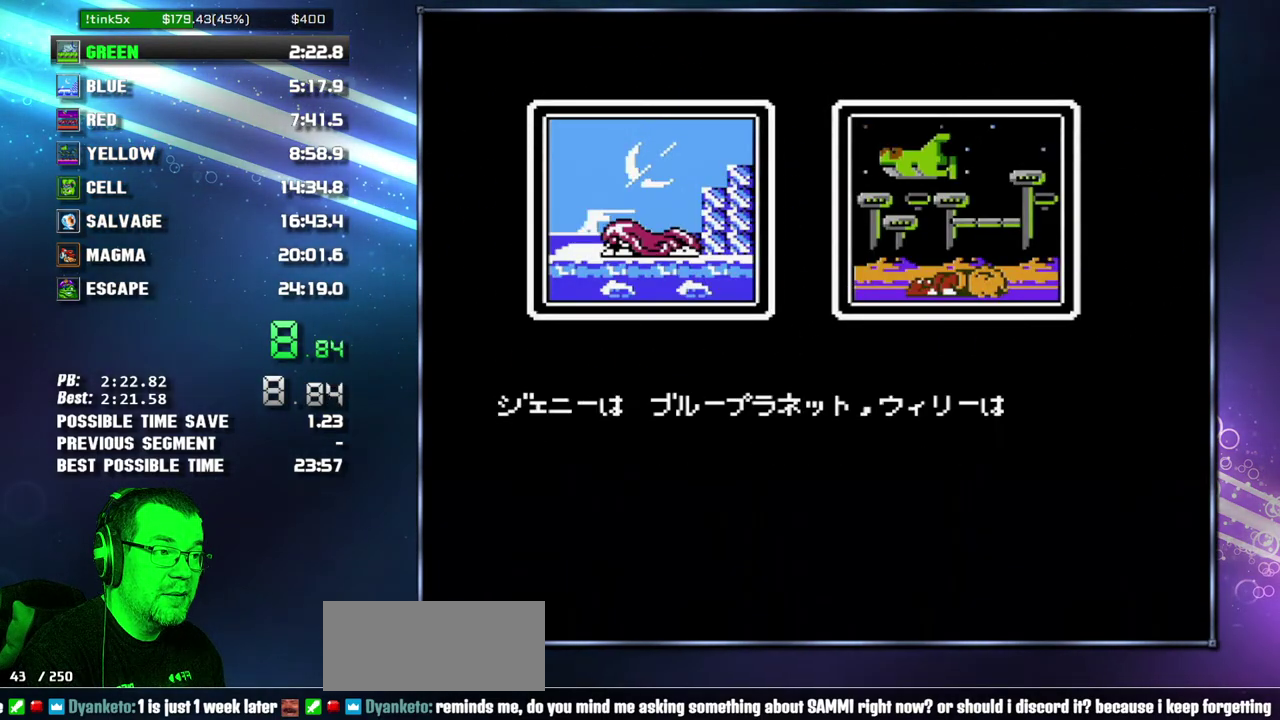
Gameplay with a controller (Nintendo layout); each line is a JSON object with the inputs held at the frame after it. "events" lists button and stick changes between this image and that frame as [ms after this image, input, new state], when the widget could be followed in between. Not read: L3 R3 START.
{"buttons": ["A", "B"], "events": [[83, "A", "down"], [183, "A", "up"], [267, "A", "down"], [367, "A", "up"], [433, "A", "down"]]}
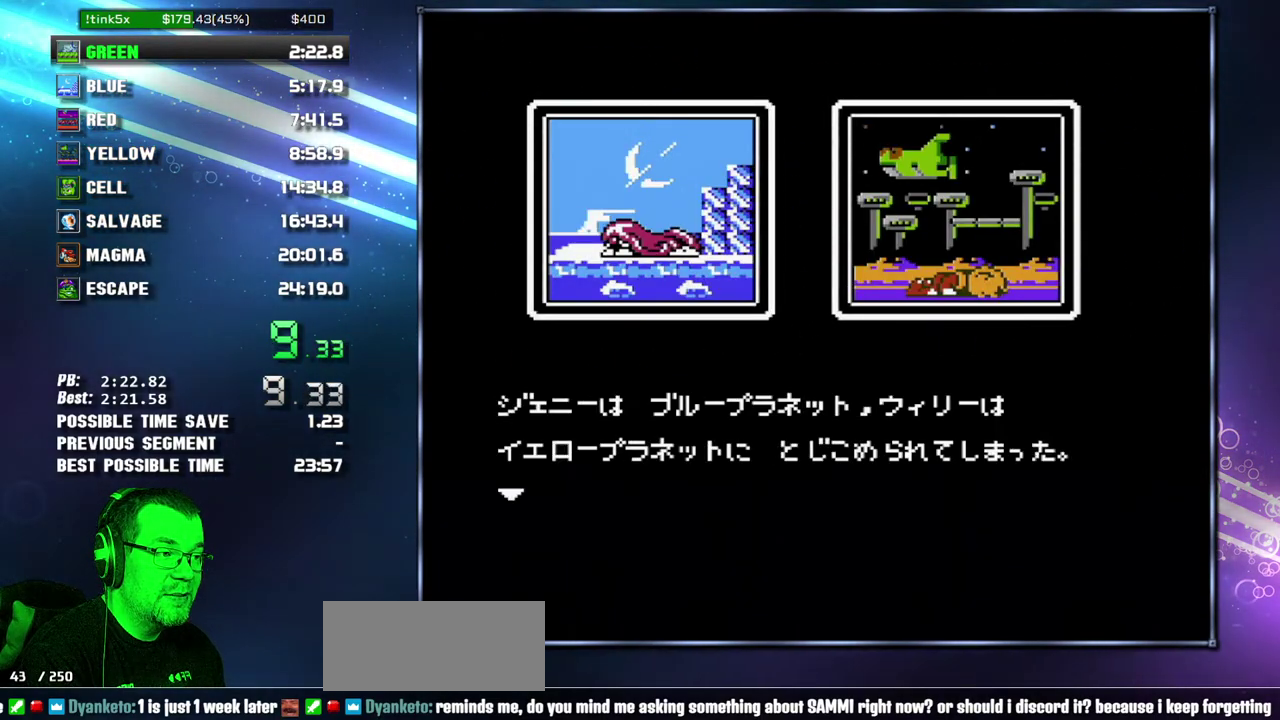
{"buttons": ["B"], "events": [[17, "A", "up"], [83, "A", "down"], [333, "A", "up"], [400, "A", "down"], [483, "A", "up"]]}
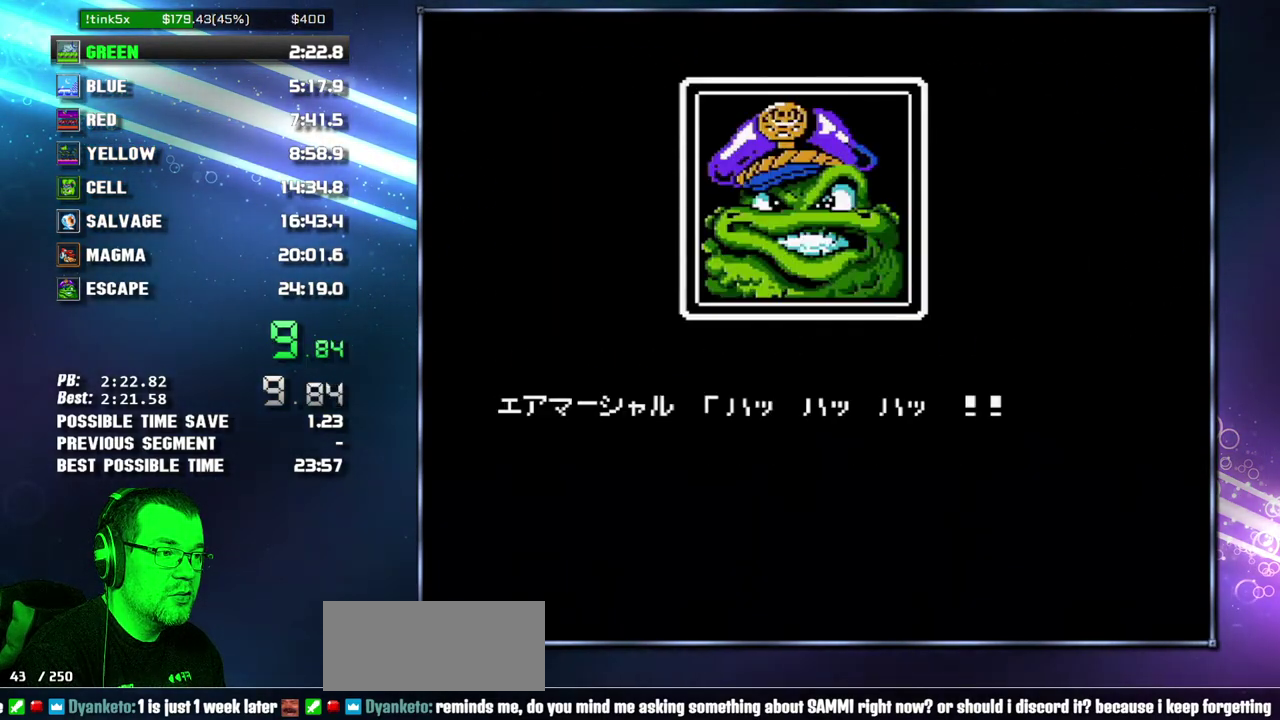
{"buttons": ["B"], "events": [[83, "A", "down"], [150, "A", "up"], [233, "A", "down"], [333, "A", "up"], [400, "A", "down"], [467, "A", "up"]]}
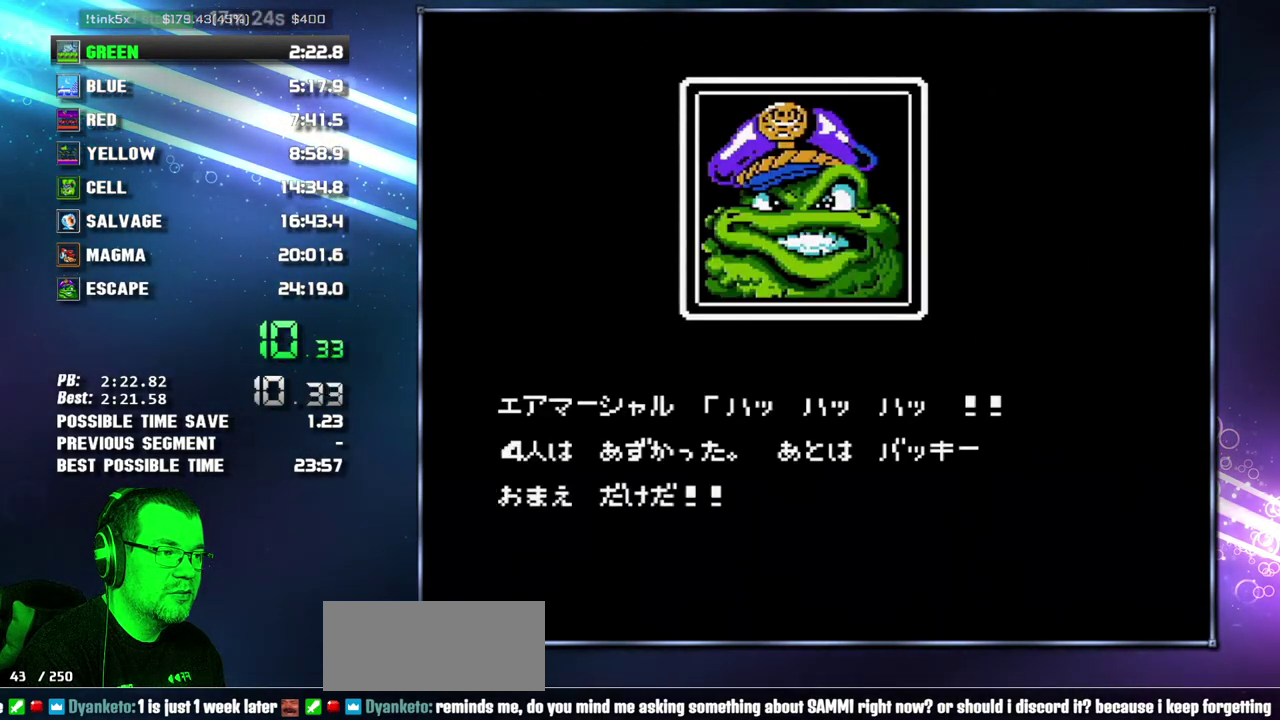
{"buttons": ["B"], "events": [[50, "A", "down"], [150, "A", "up"], [200, "A", "down"], [450, "A", "up"]]}
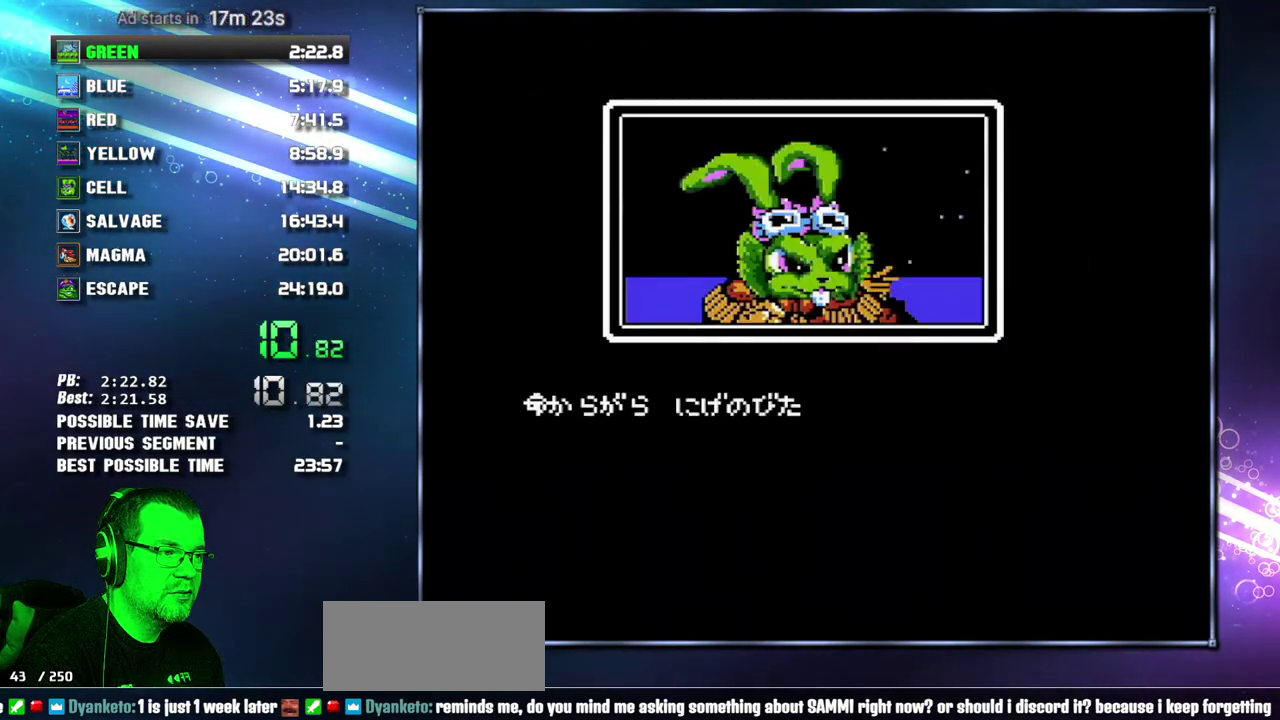
{"buttons": ["B"], "events": []}
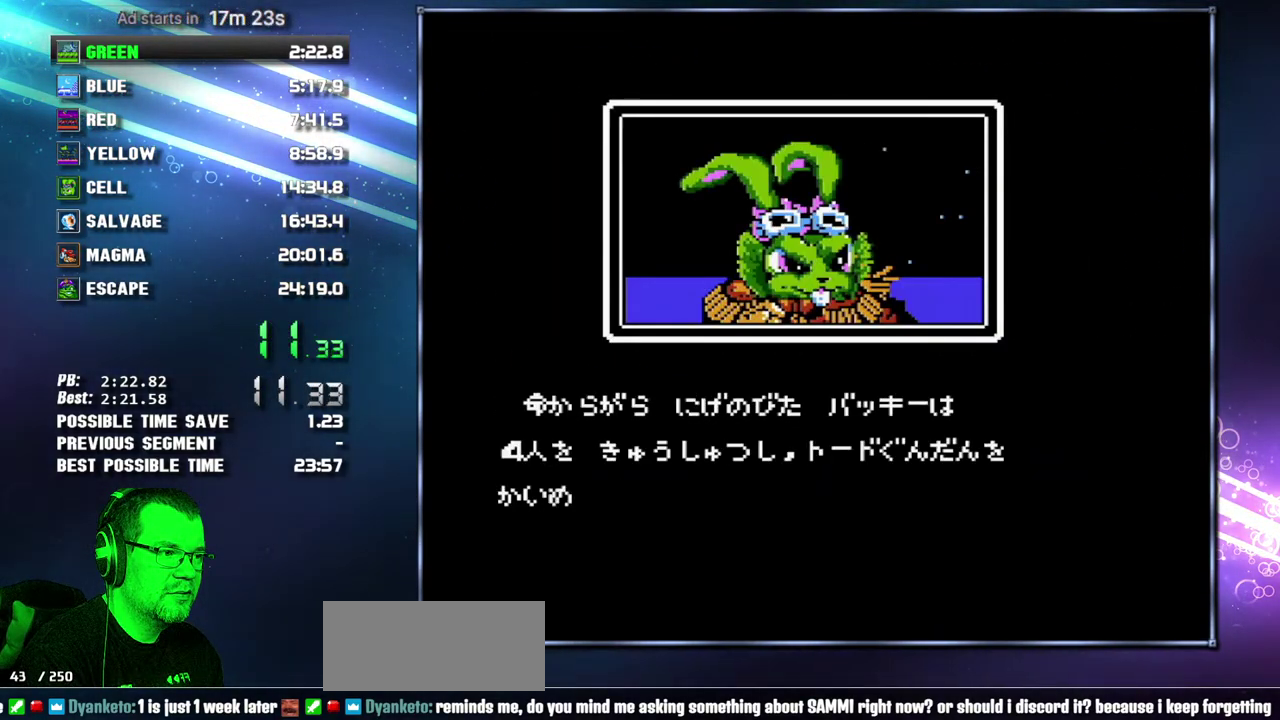
{"buttons": ["B"], "events": []}
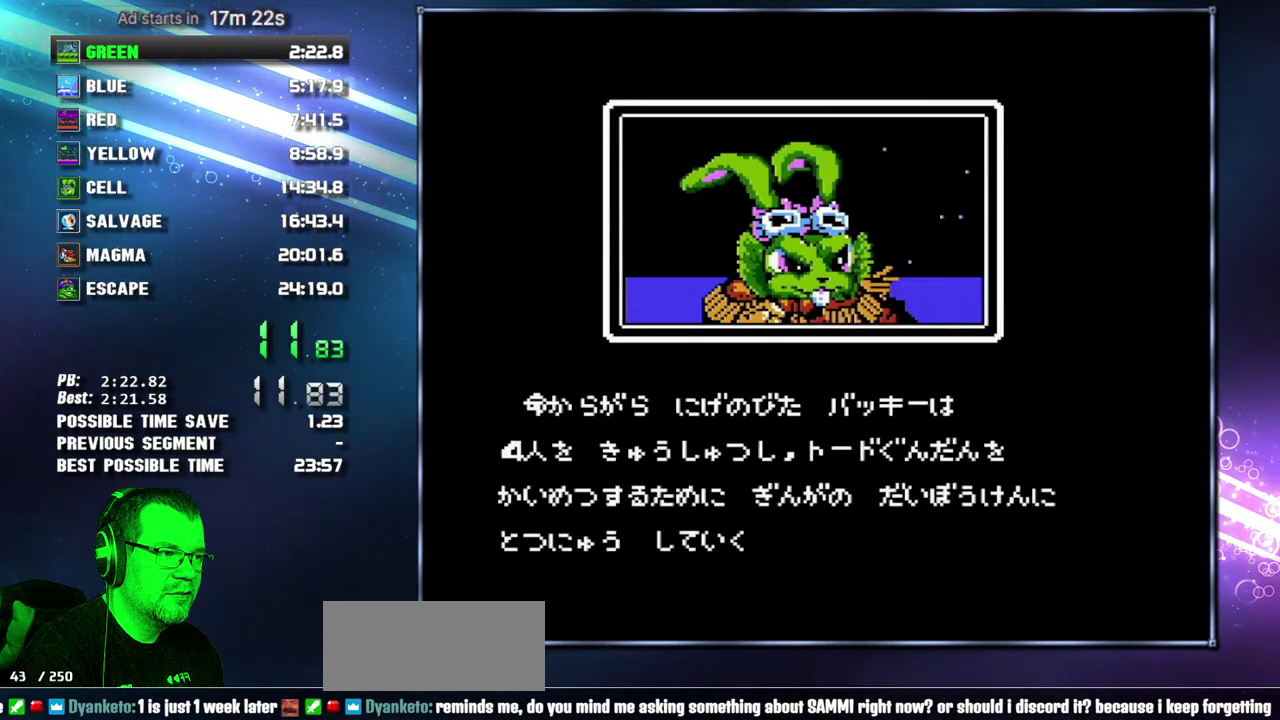
{"buttons": ["B"], "events": []}
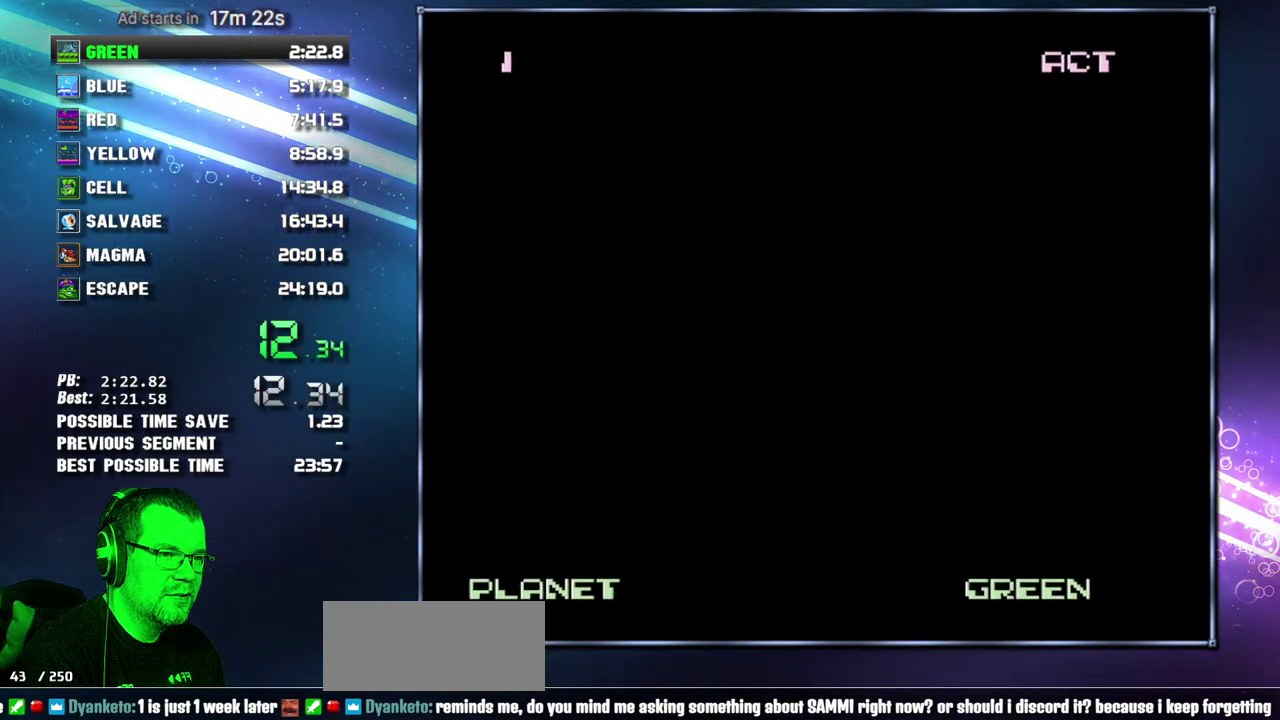
{"buttons": ["B"], "events": []}
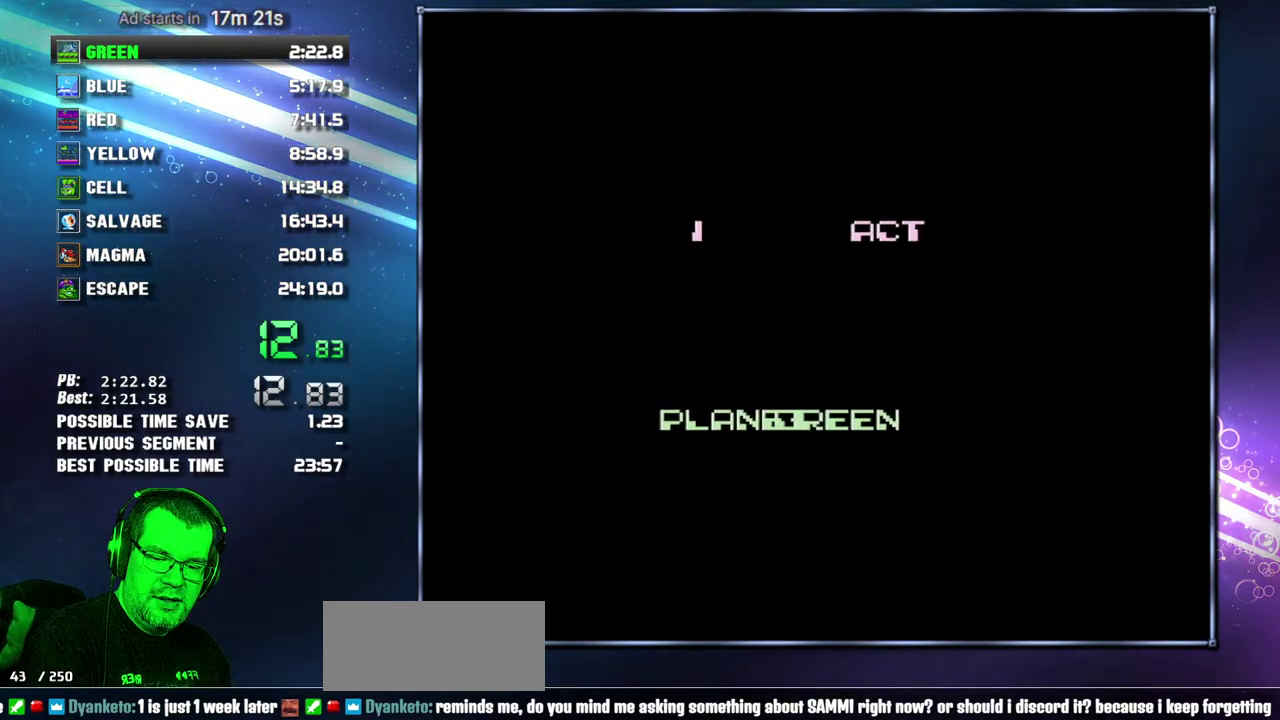
{"buttons": [], "events": [[450, "B", "up"]]}
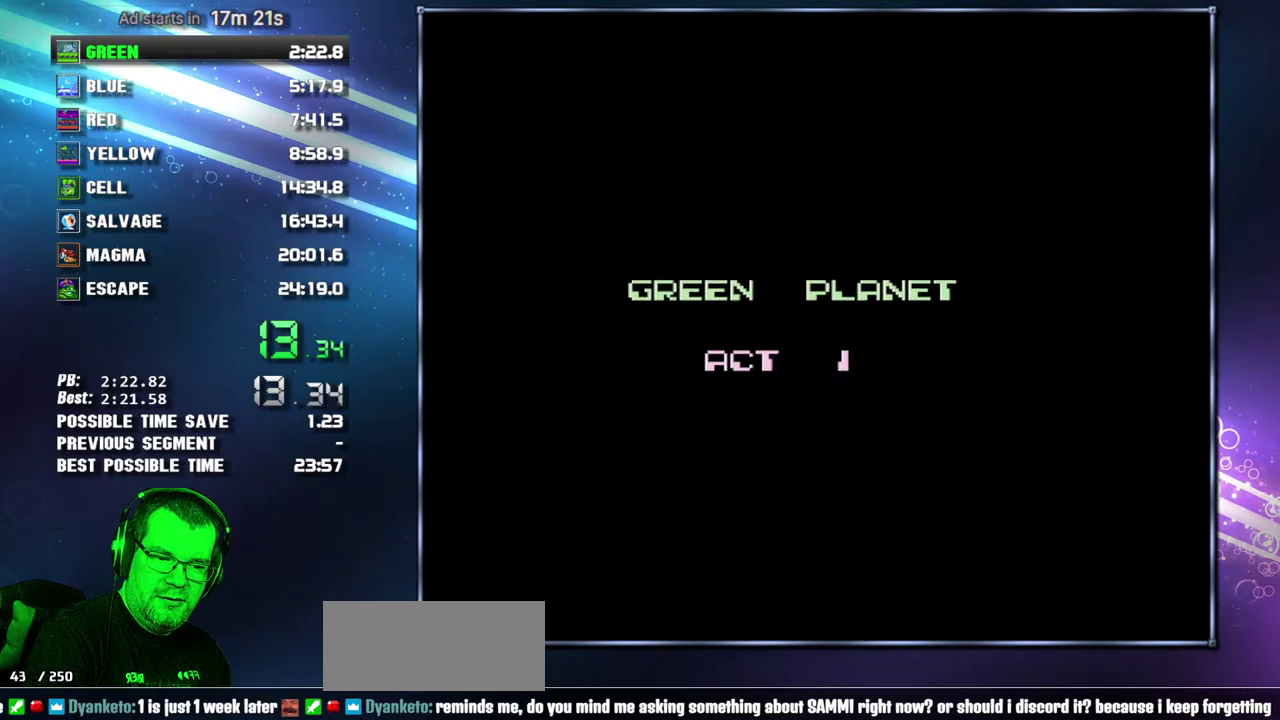
{"buttons": [], "events": []}
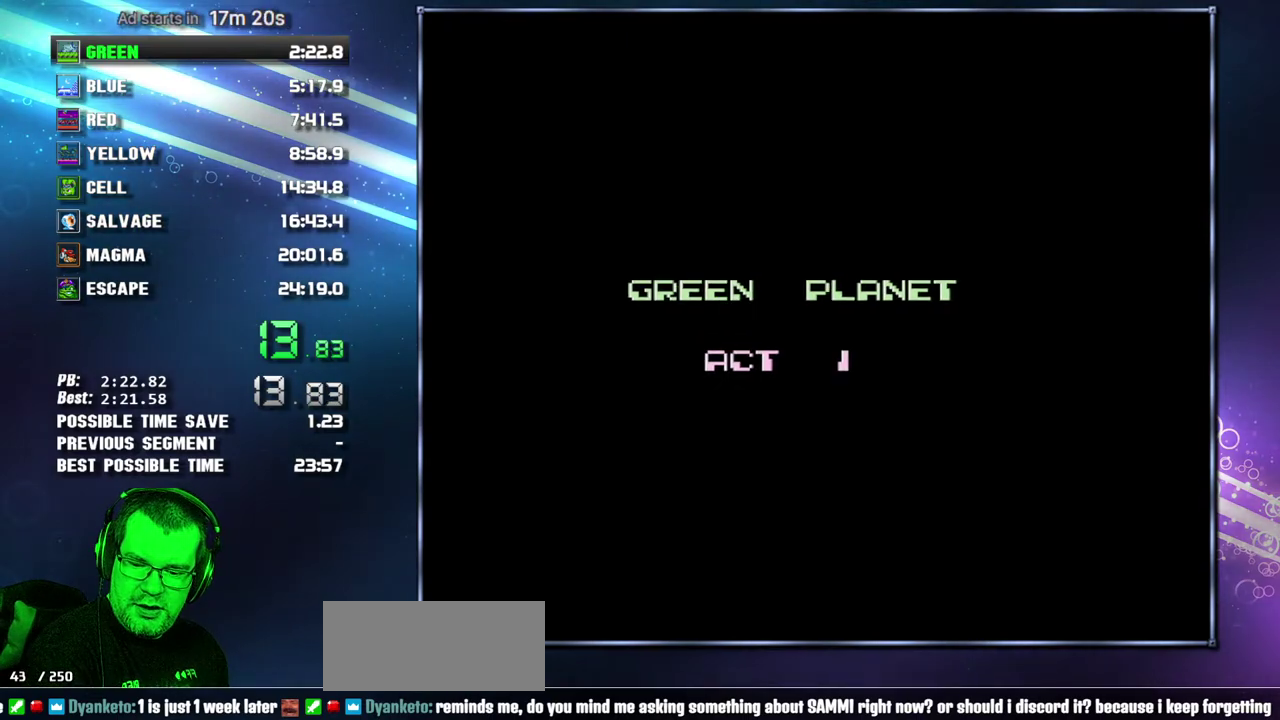
{"buttons": ["DPAD_RIGHT"], "events": [[333, "DPAD_RIGHT", "down"]]}
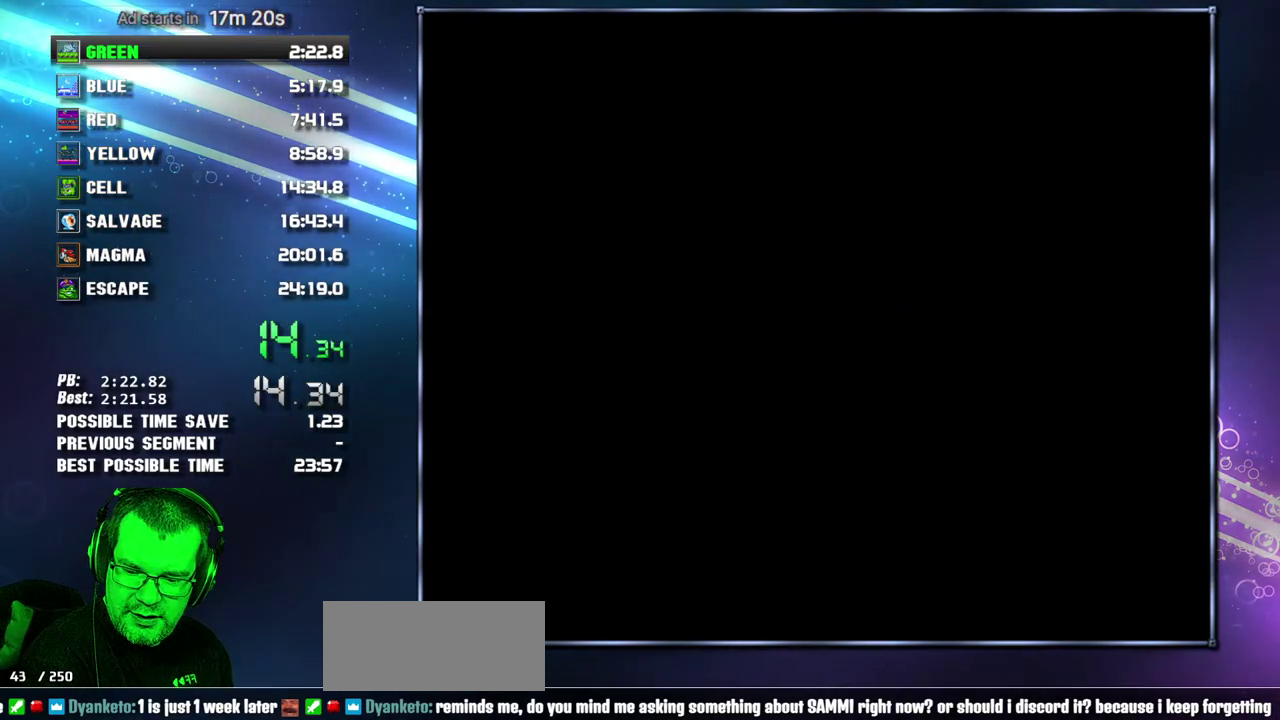
{"buttons": ["DPAD_RIGHT"], "events": [[367, "B", "down"], [433, "B", "up"]]}
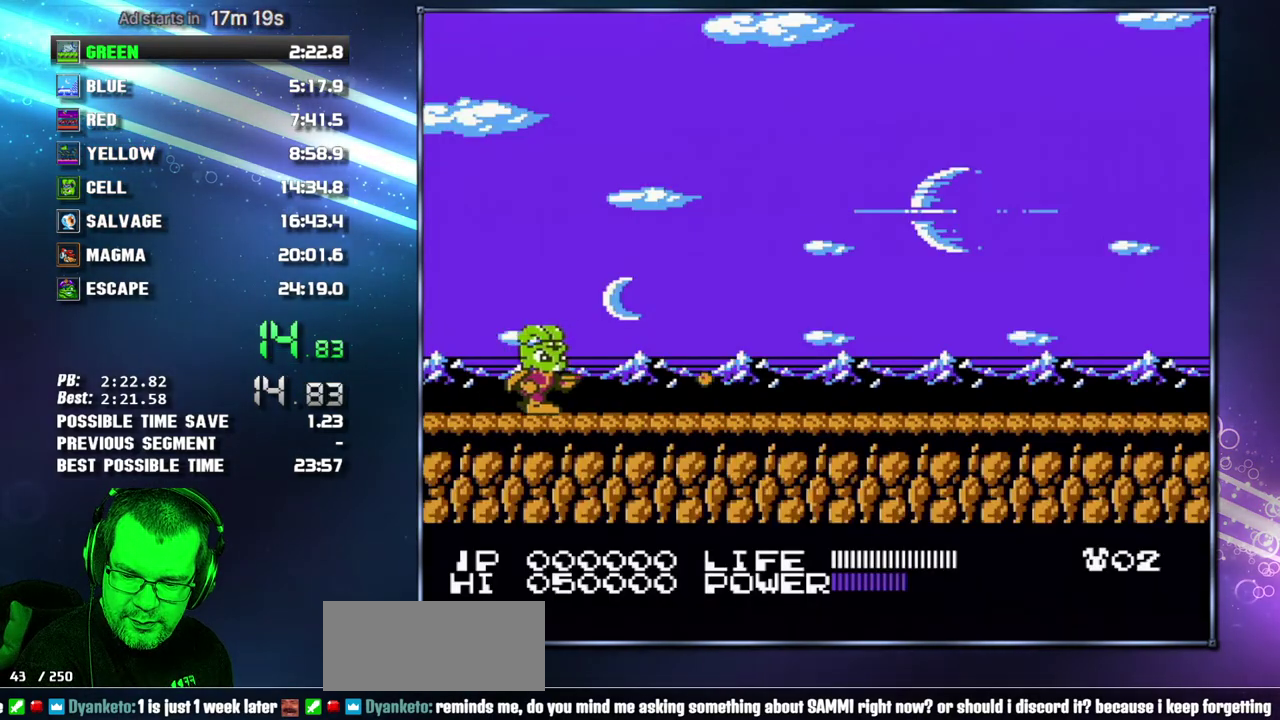
{"buttons": ["B", "DPAD_RIGHT"], "events": [[50, "B", "down"], [117, "B", "up"], [267, "B", "down"], [333, "B", "up"], [483, "B", "down"]]}
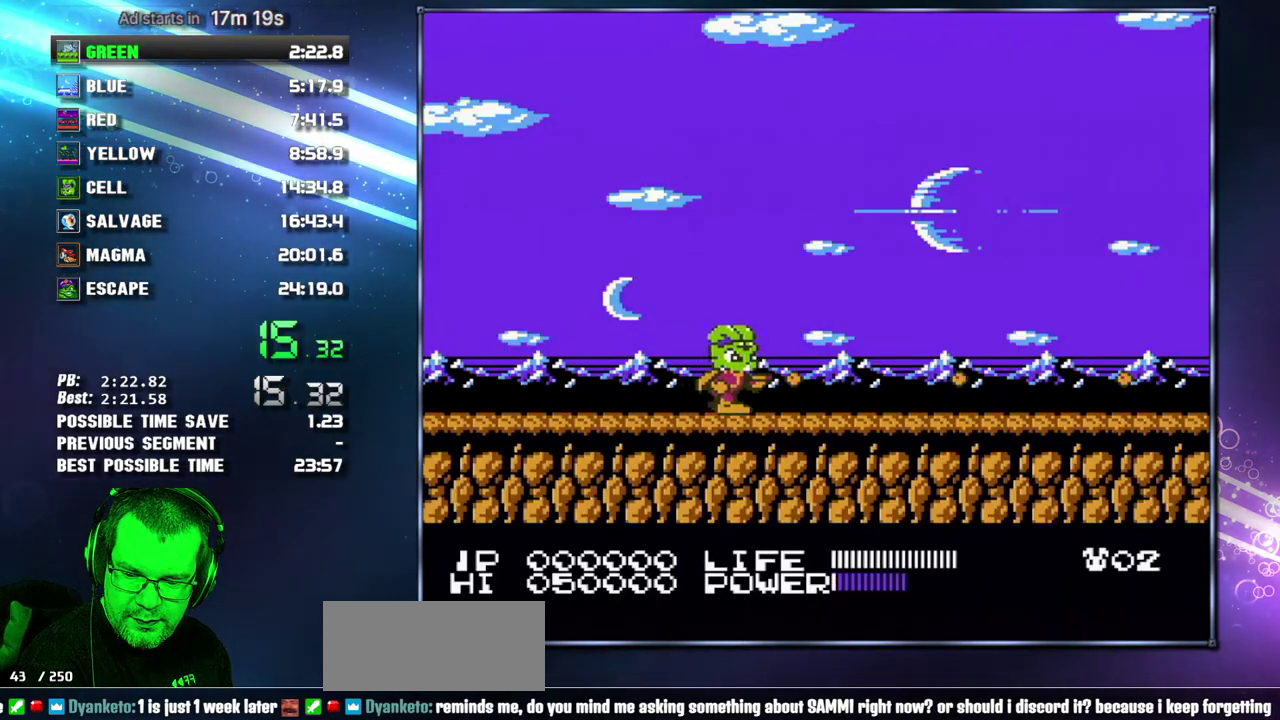
{"buttons": ["DPAD_RIGHT"], "events": [[50, "B", "up"], [433, "B", "down"], [483, "B", "up"]]}
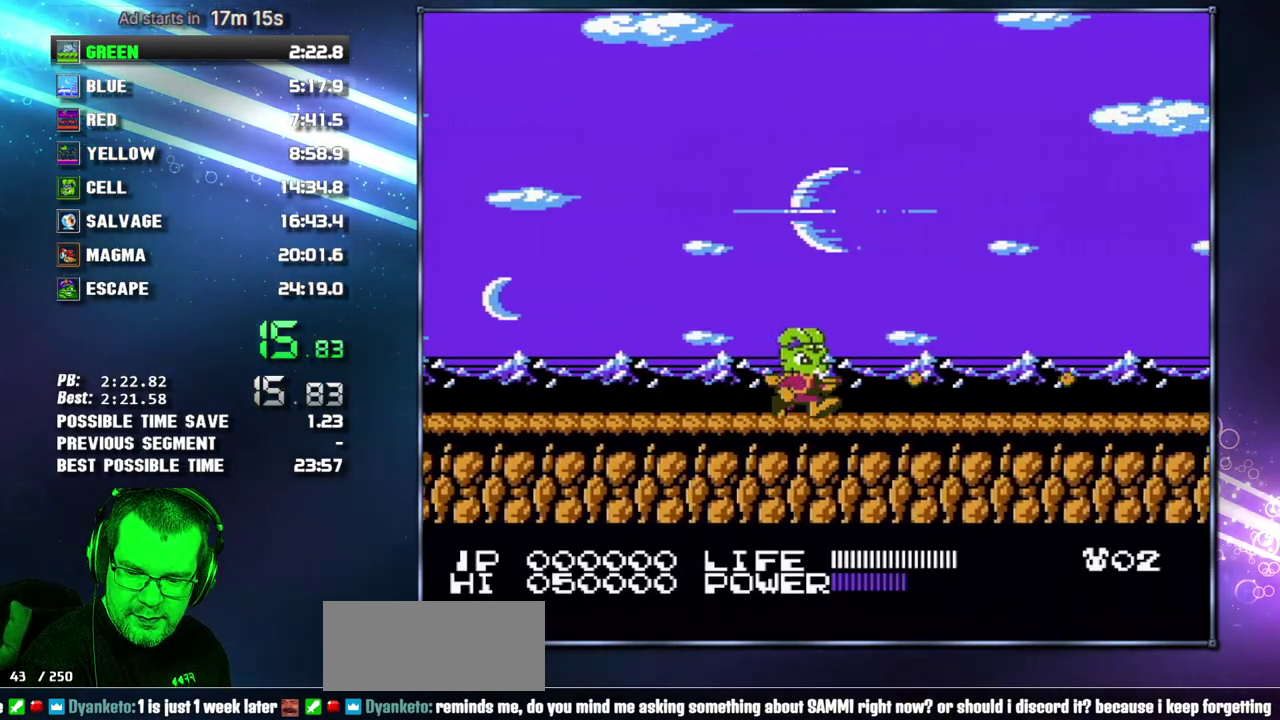
{"buttons": ["DPAD_RIGHT"], "events": [[83, "B", "down"], [150, "B", "up"]]}